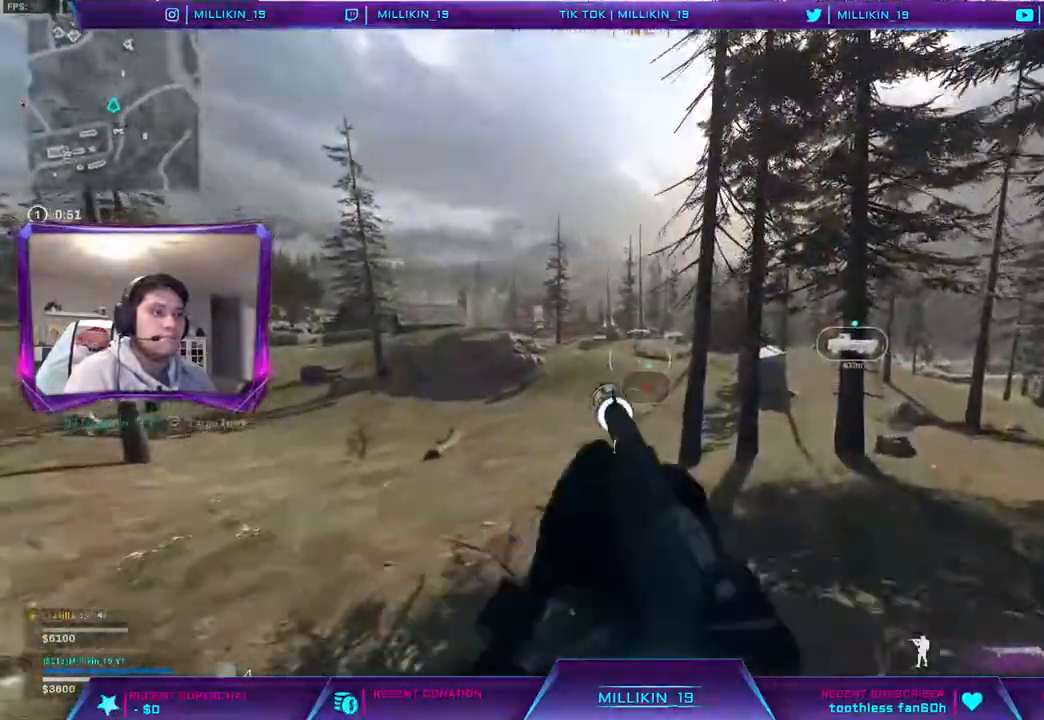
Gameplay with a controller (PlayStation layout); each line is a JSON object with the inputs held at the frame after it. "events" lists button and stick changes between this image and that frame as [ms after this image, input, new state], when the widget could be followed in between.
{"buttons": ["L3"], "left_stick": "up", "right_stick": "center", "events": [[200, "right_stick", "right"], [300, "right_stick", "center"], [333, "L3", "down"]]}
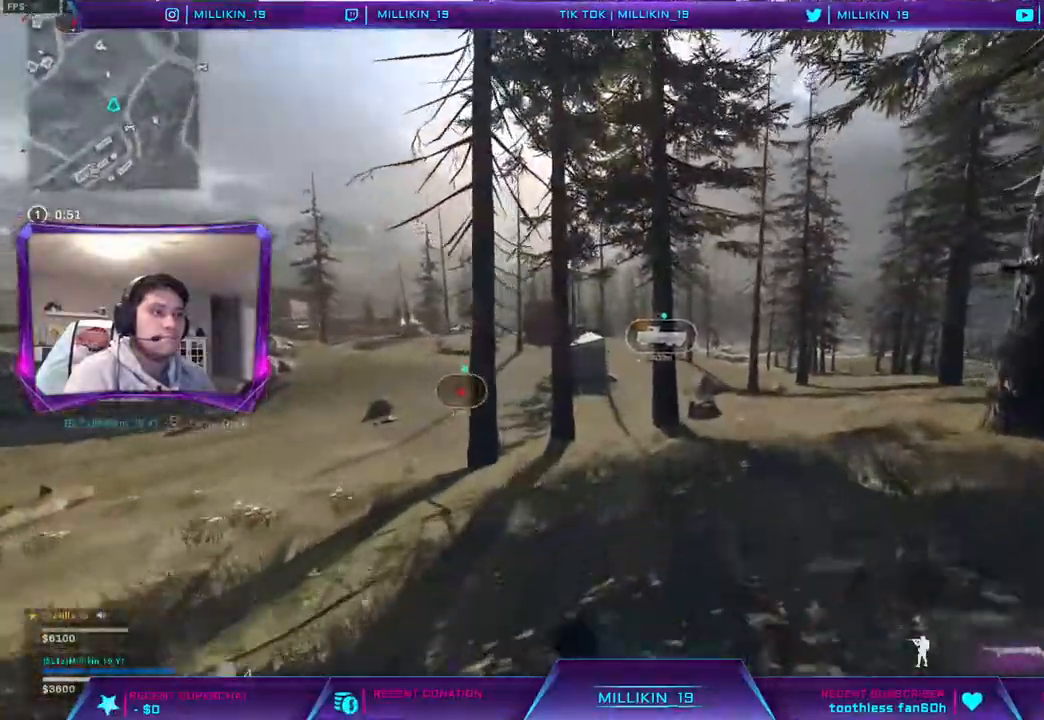
{"buttons": ["R3"], "left_stick": "up", "right_stick": "center", "events": [[17, "L3", "up"], [183, "R3", "down"], [267, "R3", "up"], [500, "R3", "down"]]}
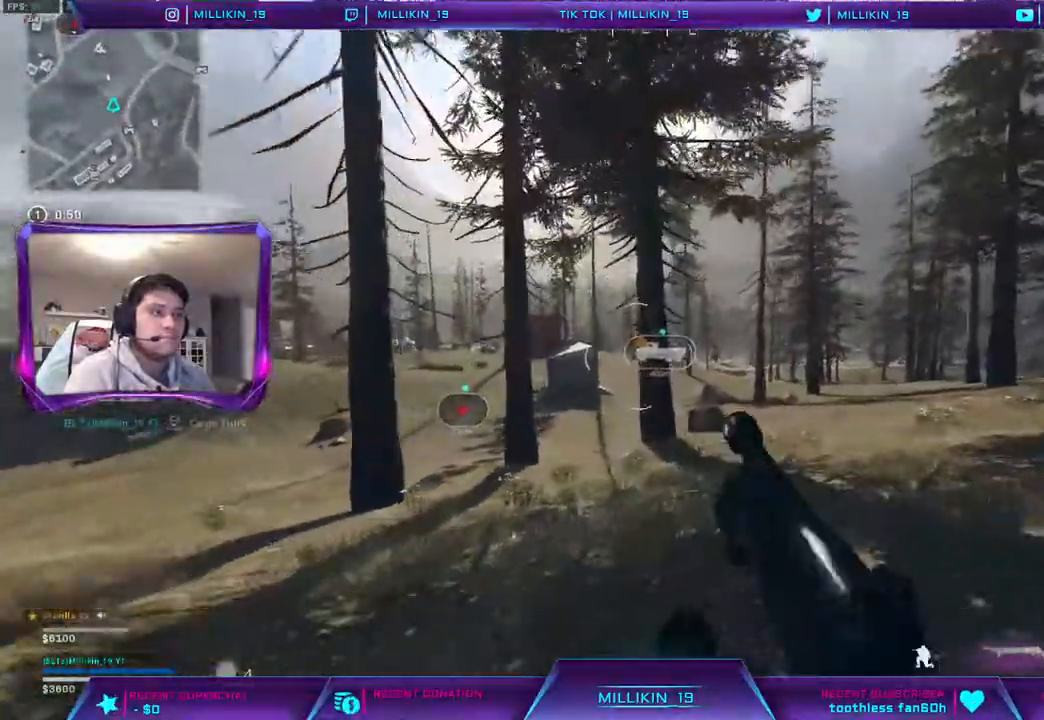
{"buttons": ["L3"], "left_stick": "up", "right_stick": "center", "events": [[83, "R3", "up"], [183, "R3", "down"], [250, "R3", "up"], [333, "L3", "down"], [433, "L3", "up"], [500, "L3", "down"]]}
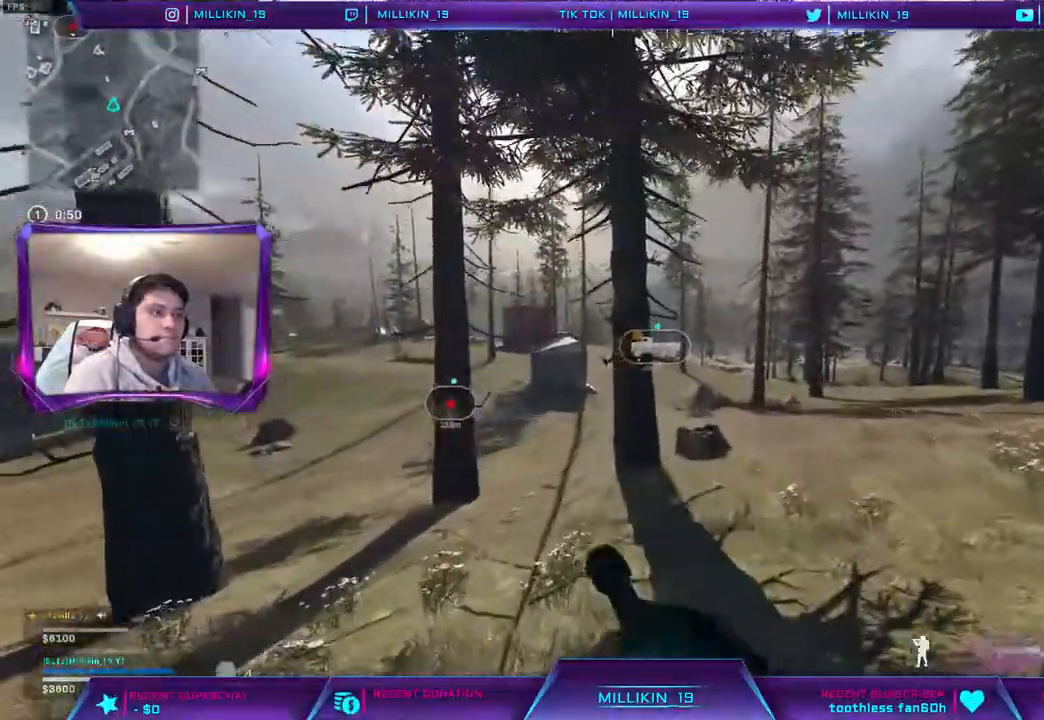
{"buttons": [], "left_stick": "up", "right_stick": "center", "events": [[117, "L3", "up"], [250, "R3", "down"], [333, "R3", "up"], [417, "R3", "down"], [483, "R3", "up"]]}
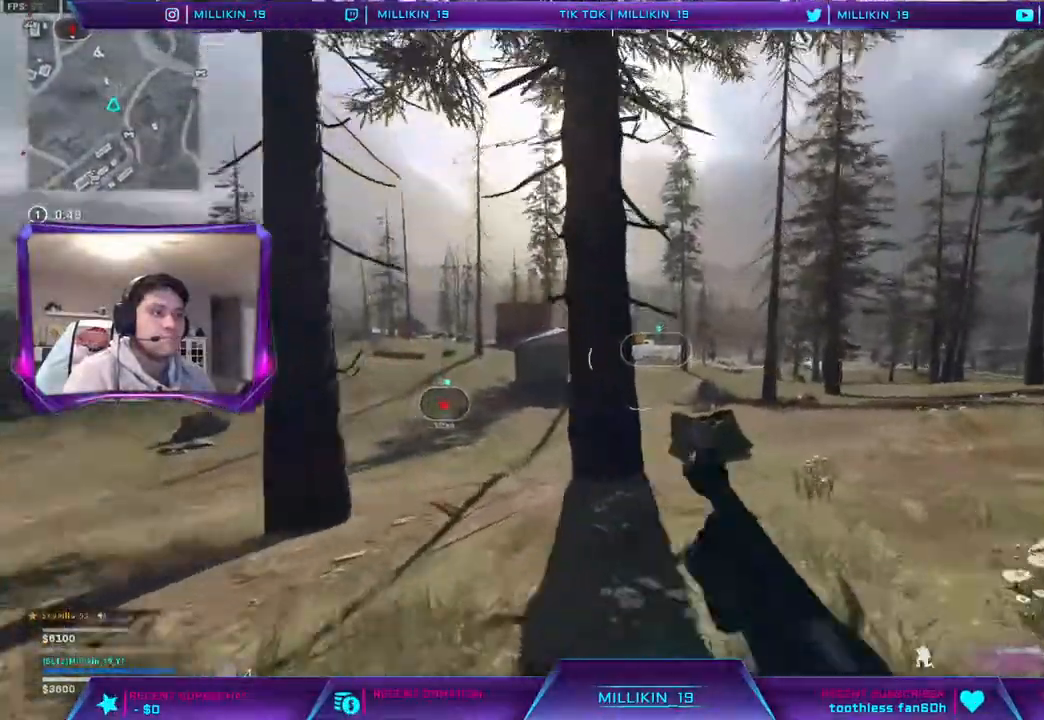
{"buttons": ["L3"], "left_stick": "up", "right_stick": "center", "events": [[50, "R3", "down"], [133, "R3", "up"], [183, "L3", "down"], [267, "L3", "up"], [333, "L3", "down"], [417, "L3", "up"], [467, "L3", "down"]]}
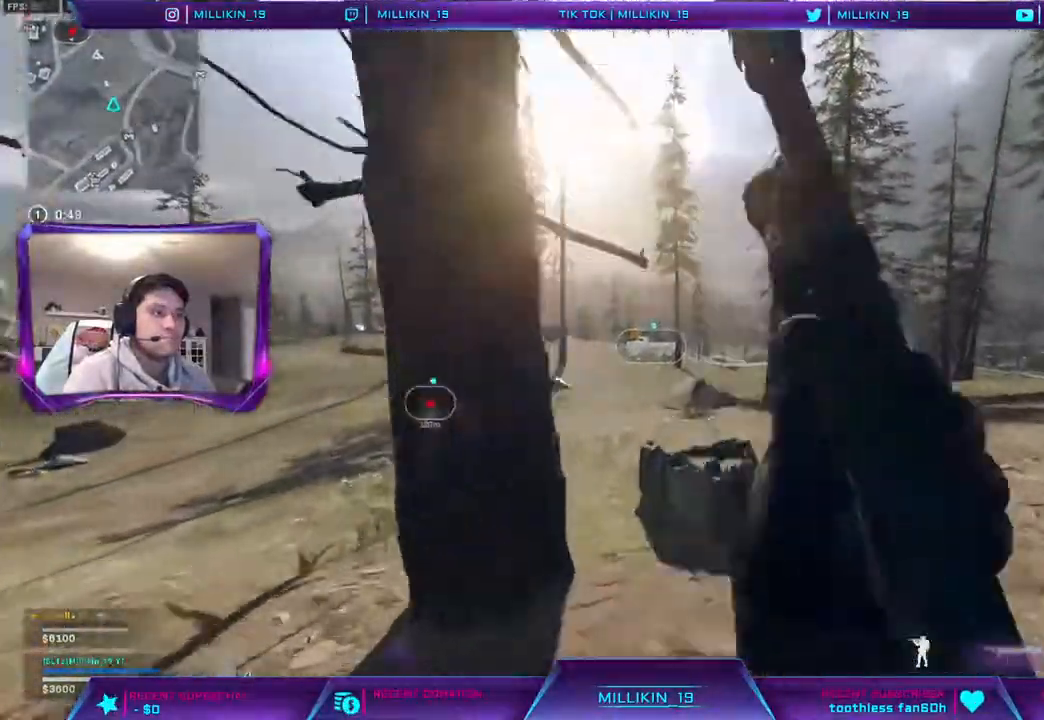
{"buttons": [], "left_stick": "up", "right_stick": "center", "events": [[150, "CROSS", "down"], [250, "CROSS", "up"], [417, "right_stick", "left"], [433, "L3", "up"], [467, "right_stick", "center"]]}
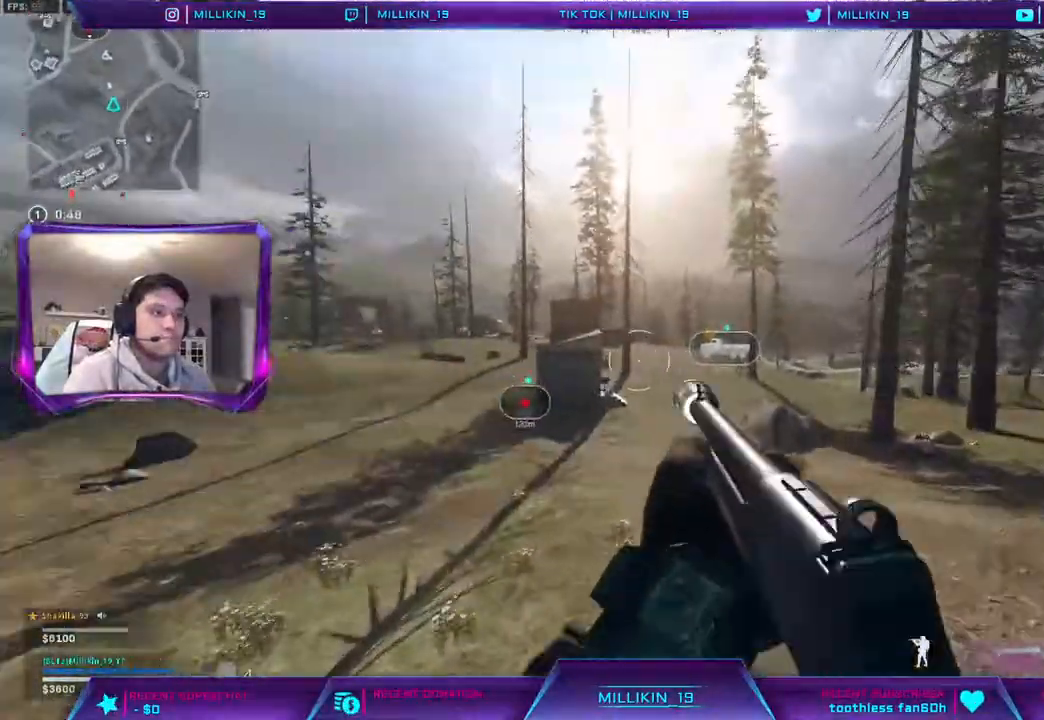
{"buttons": ["R3"], "left_stick": "up", "right_stick": "center", "events": [[483, "R3", "down"]]}
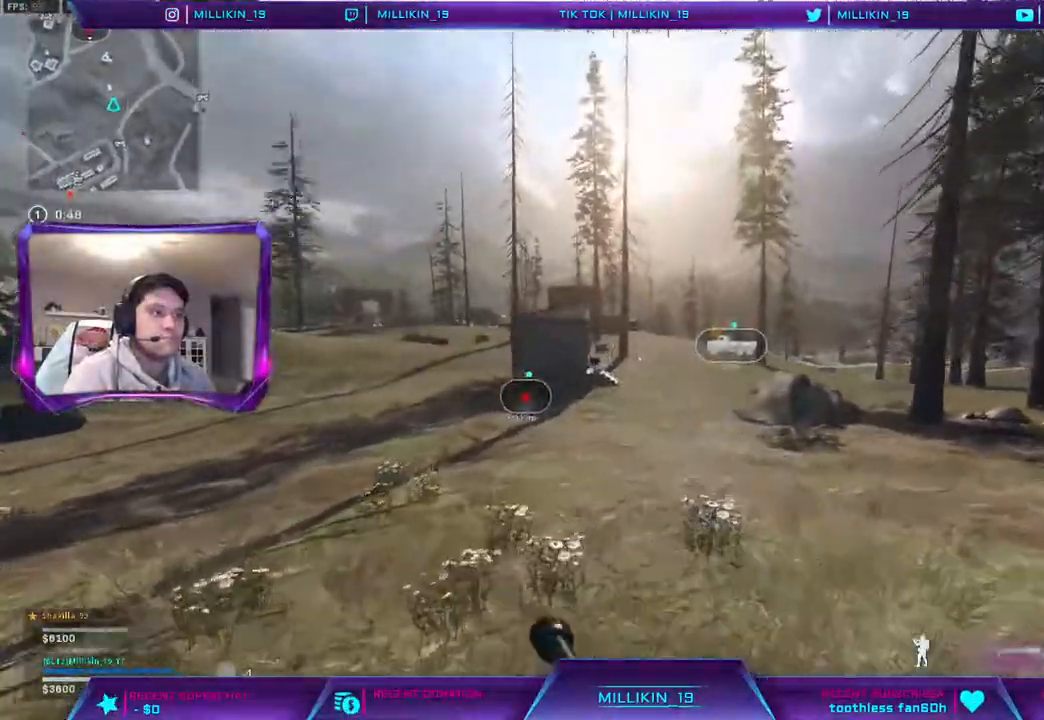
{"buttons": ["L3"], "left_stick": "up", "right_stick": "center", "events": [[50, "R3", "up"], [150, "R3", "down"], [150, "START", "down"], [217, "START", "up"], [233, "R3", "up"], [300, "R3", "down"], [417, "L3", "down"], [417, "R3", "up"]]}
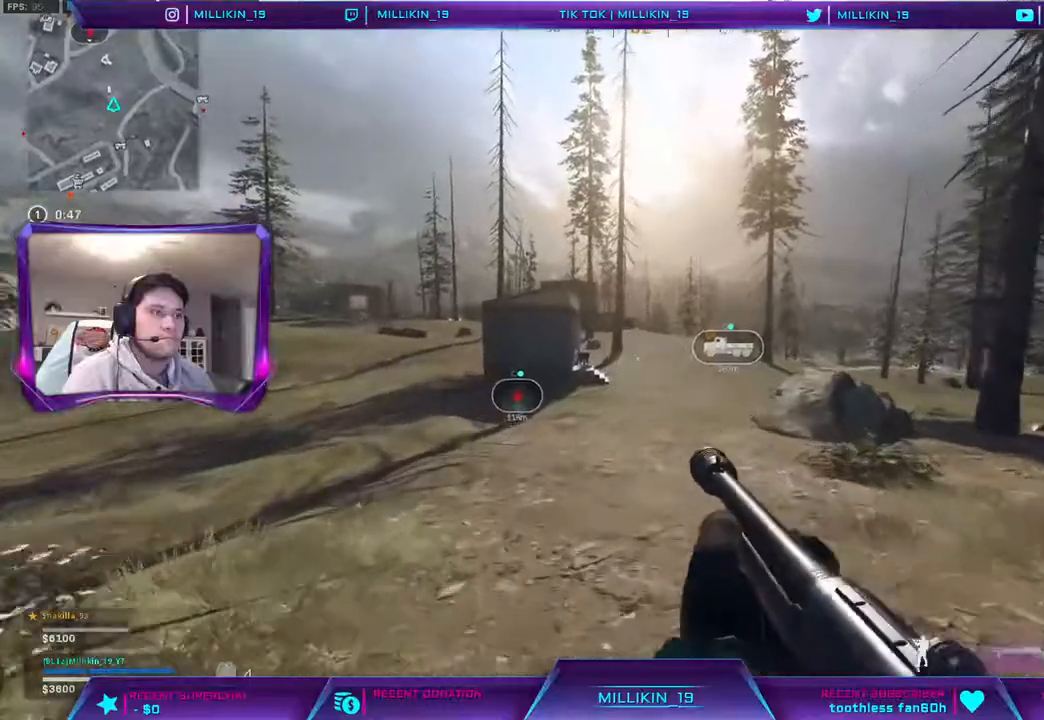
{"buttons": [], "left_stick": "up", "right_stick": "center", "events": [[217, "L3", "up"], [267, "START", "down"], [317, "START", "up"]]}
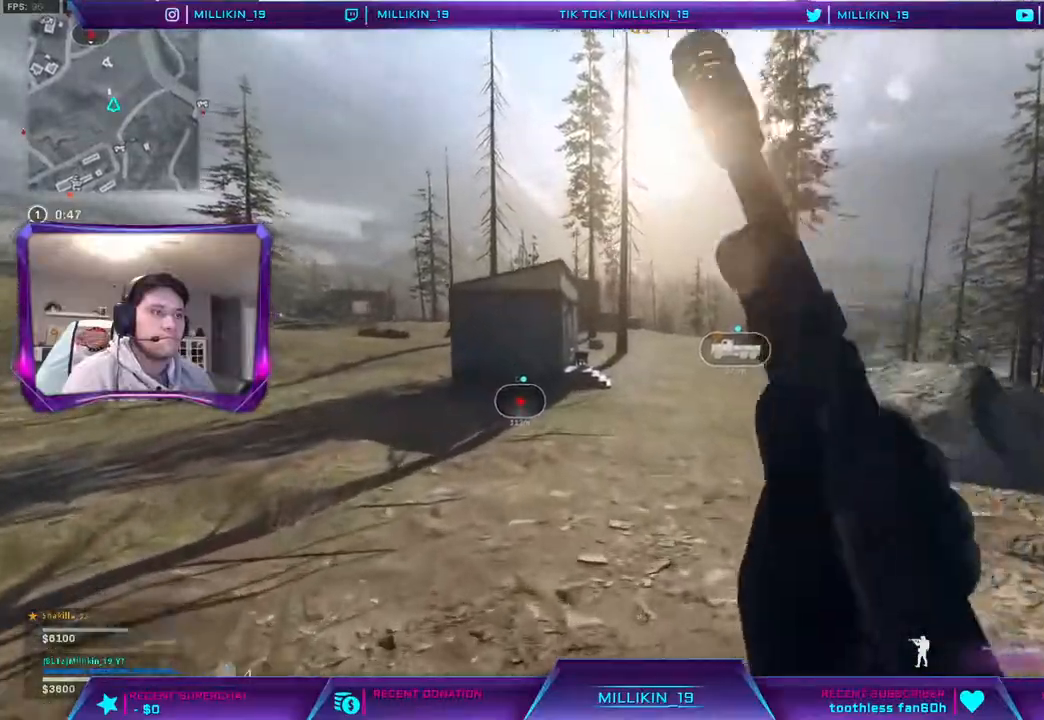
{"buttons": [], "left_stick": "up", "right_stick": "center", "events": [[333, "START", "down"], [500, "START", "up"]]}
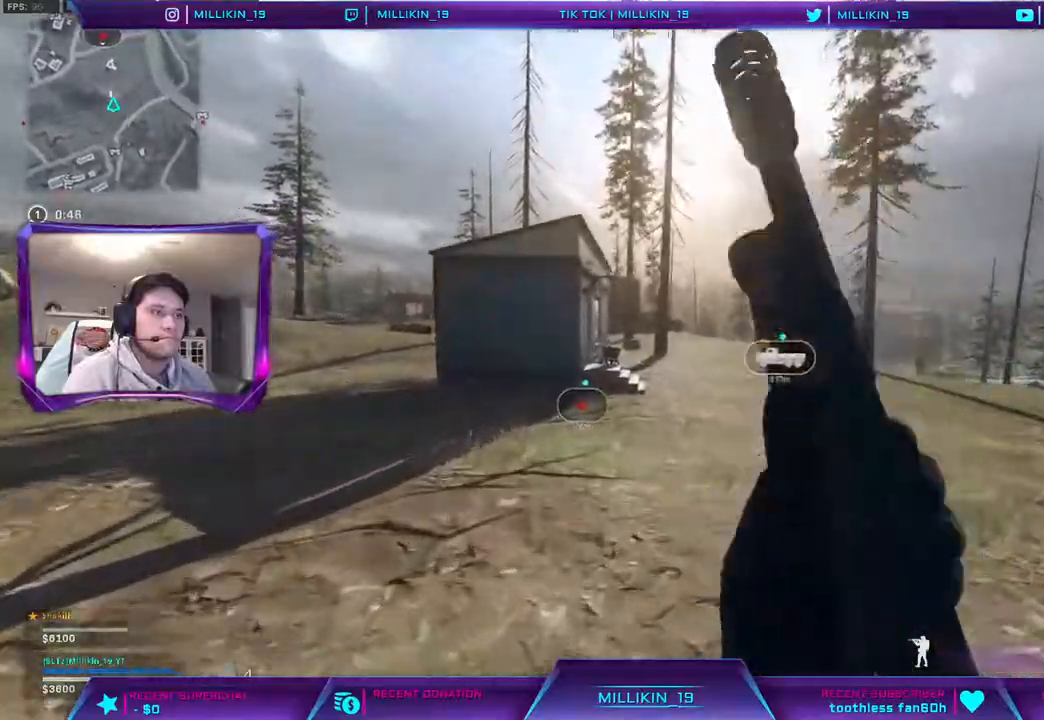
{"buttons": [], "left_stick": "up", "right_stick": "center", "events": []}
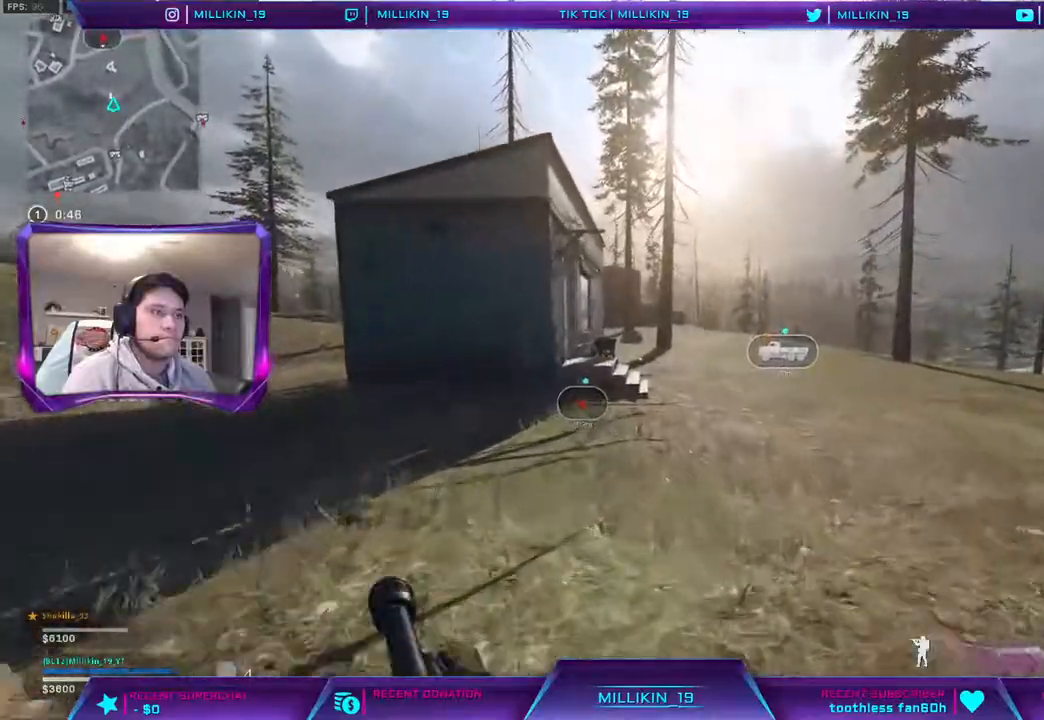
{"buttons": [], "left_stick": "up", "right_stick": "center", "events": []}
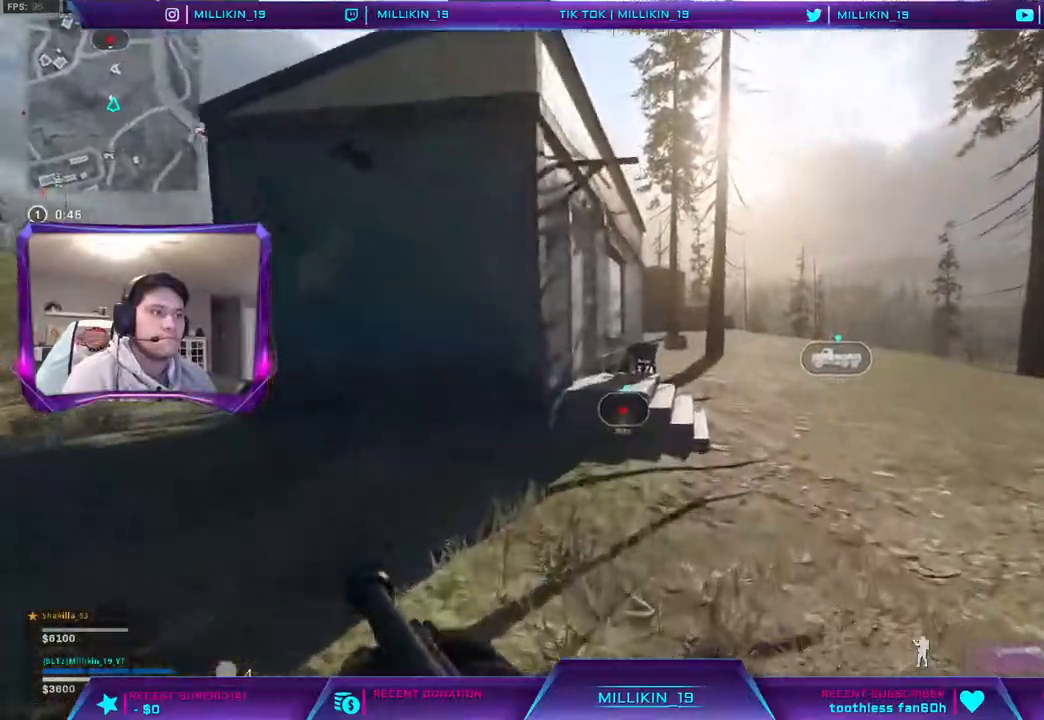
{"buttons": [], "left_stick": "up", "right_stick": "center", "events": [[300, "CROSS", "down"], [383, "CROSS", "up"]]}
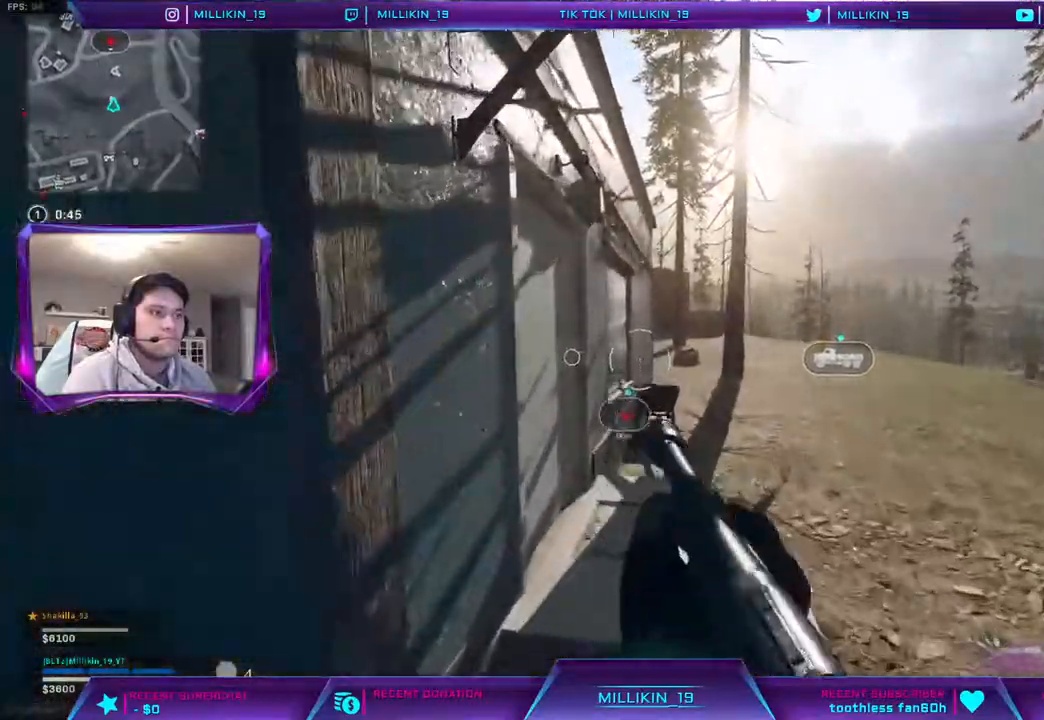
{"buttons": ["L2"], "left_stick": "up-right", "right_stick": "center", "events": [[67, "L2", "down"], [100, "right_stick", "left"], [117, "left_stick", "up-right"], [217, "right_stick", "center"], [367, "SQUARE", "down"], [450, "SQUARE", "up"]]}
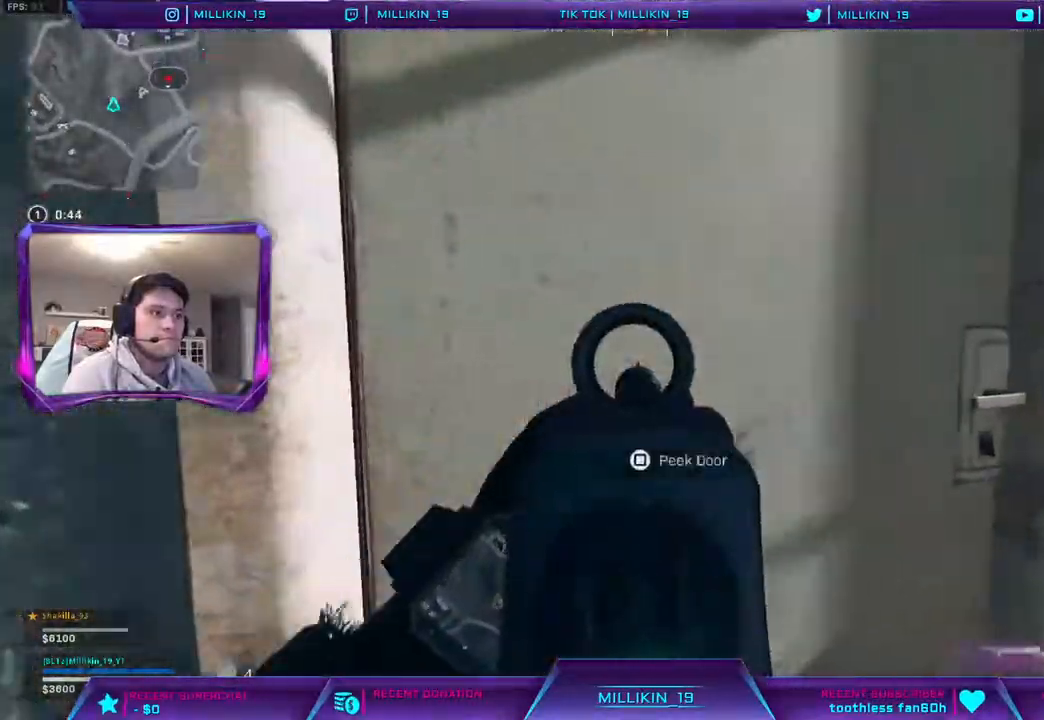
{"buttons": [], "left_stick": "up", "right_stick": "center", "events": [[67, "R3", "down"], [100, "L1", "down"], [167, "L1", "up"], [167, "R3", "up"], [217, "L2", "up"], [300, "left_stick", "up"]]}
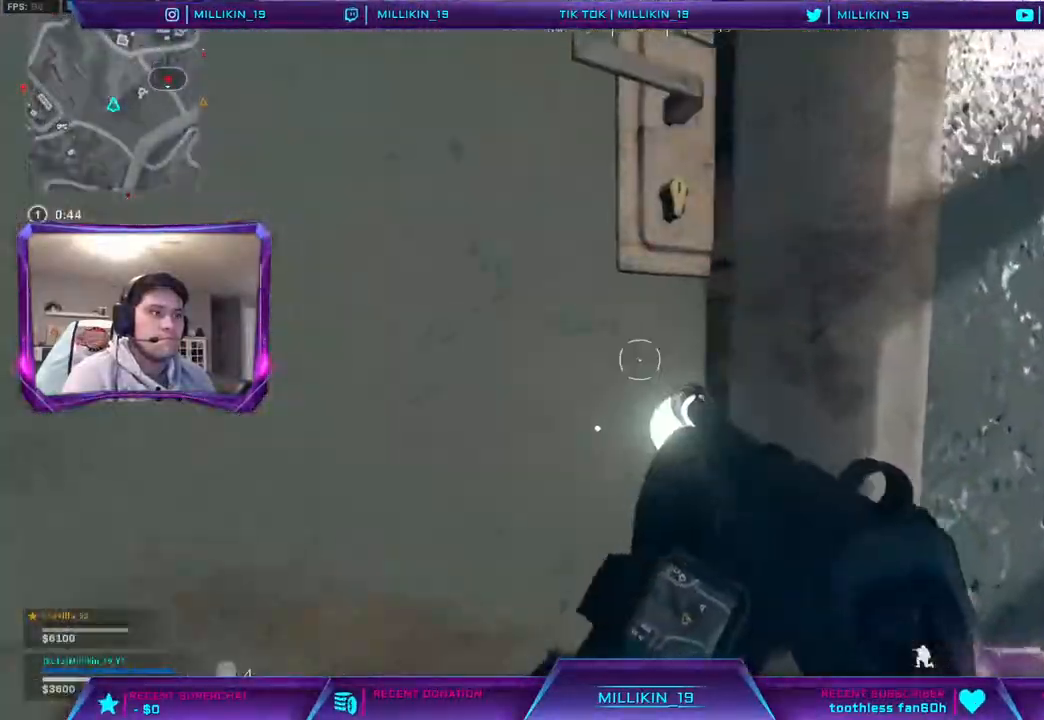
{"buttons": [], "left_stick": "up", "right_stick": "center", "events": [[133, "right_stick", "right"], [183, "CROSS", "down"], [217, "right_stick", "center"], [350, "right_stick", "right"], [467, "right_stick", "center"], [500, "CROSS", "up"]]}
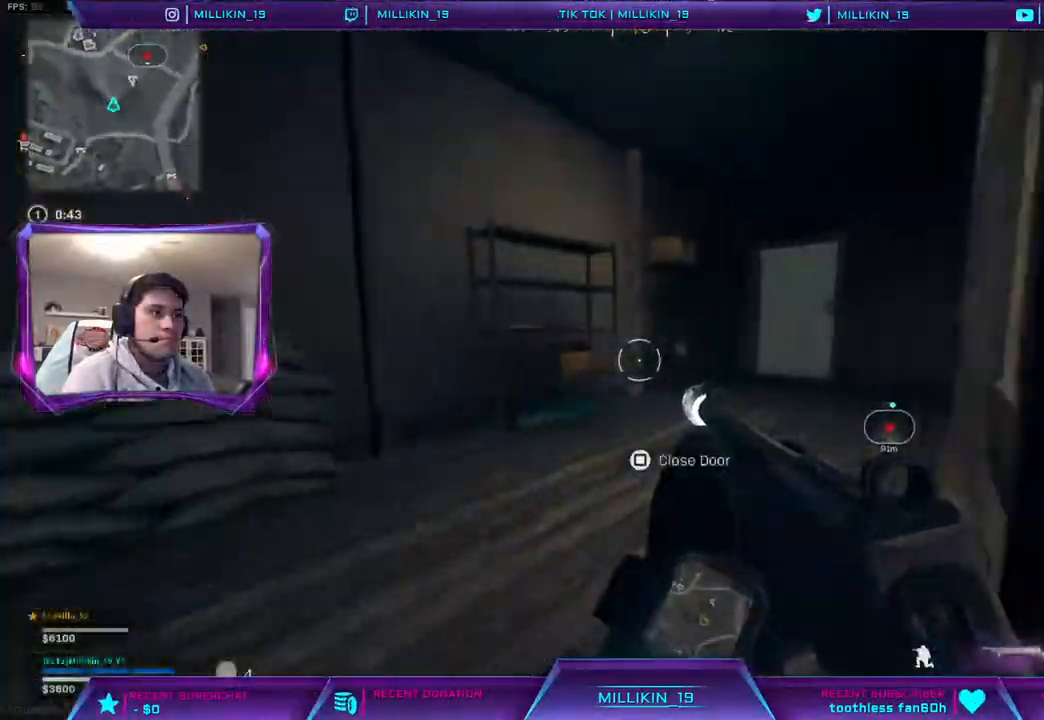
{"buttons": ["L3"], "left_stick": "up", "right_stick": "right"}
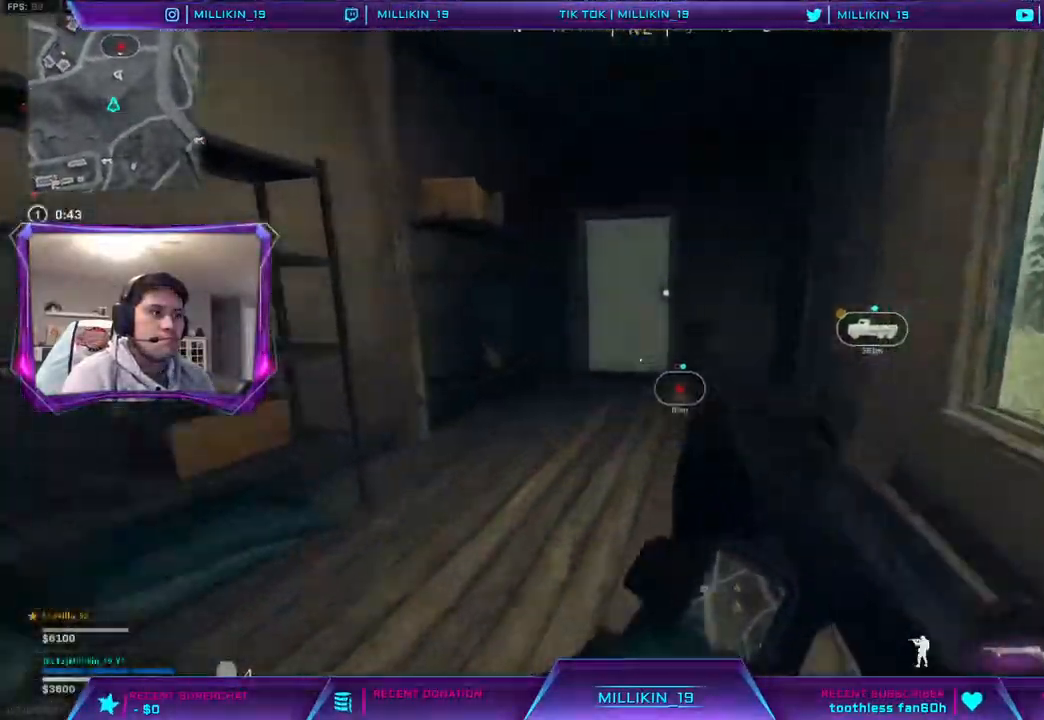
{"buttons": ["L2"], "left_stick": "up", "right_stick": "center", "events": [[100, "L3", "up"], [200, "right_stick", "center"], [400, "L2", "down"]]}
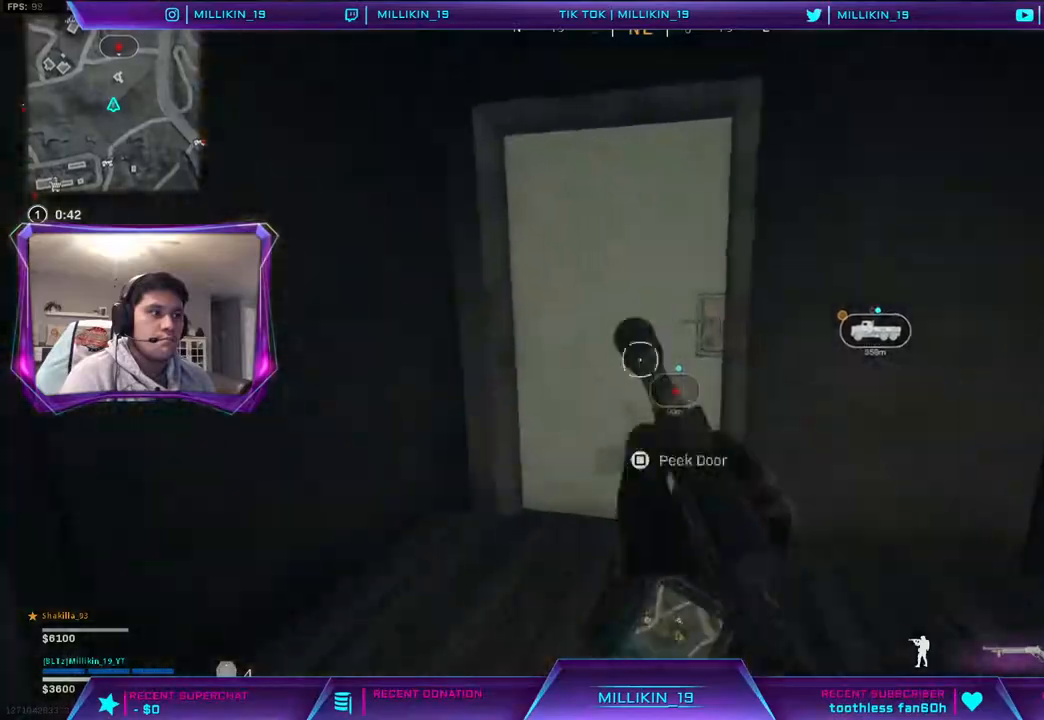
{"buttons": ["L2"], "left_stick": "up", "right_stick": "center", "events": [[17, "SQUARE", "down"], [33, "left_stick", "center"], [83, "SQUARE", "up"], [100, "left_stick", "up-right"], [167, "left_stick", "up"], [200, "R3", "down"], [300, "R3", "up"]]}
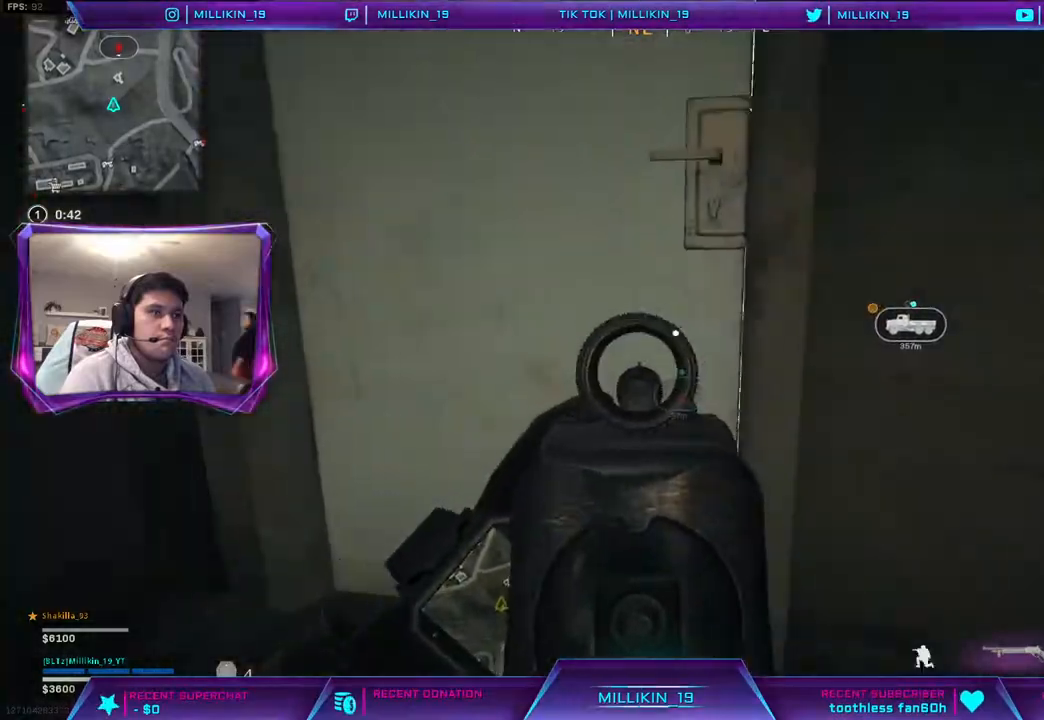
{"buttons": [], "left_stick": "up", "right_stick": "center", "events": [[17, "L2", "up"], [217, "right_stick", "right"], [300, "right_stick", "center"]]}
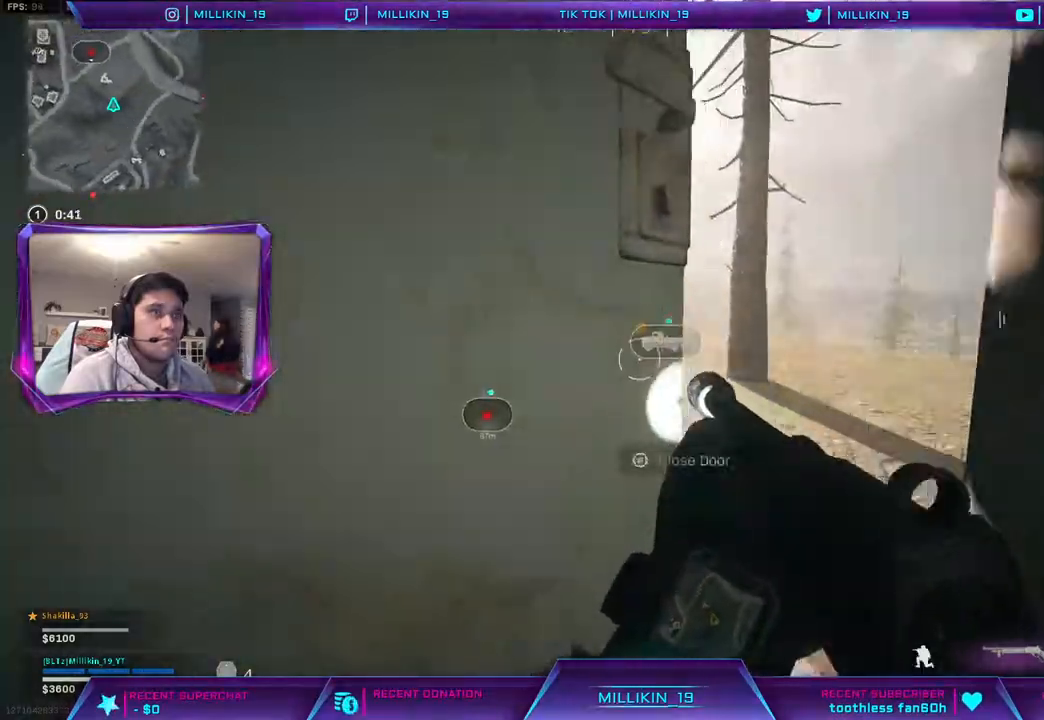
{"buttons": [], "left_stick": "up", "right_stick": "center", "events": []}
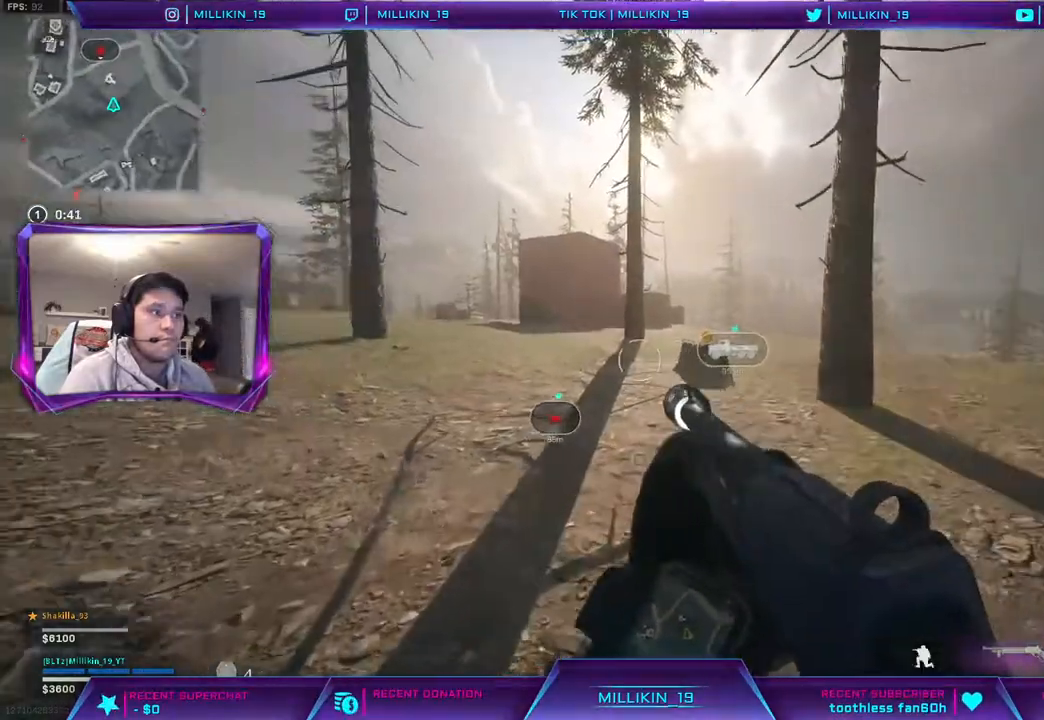
{"buttons": ["L3"], "left_stick": "up-right", "right_stick": "center", "events": [[67, "L3", "down"], [67, "left_stick", "up-right"]]}
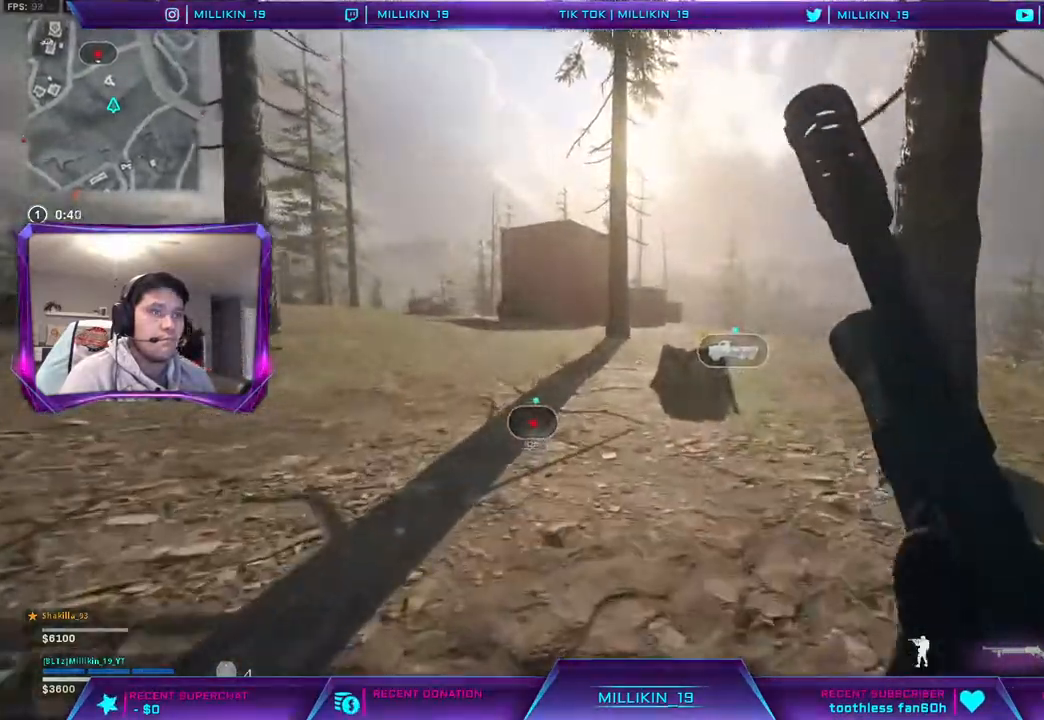
{"buttons": [], "left_stick": "up-right", "right_stick": "center", "events": [[433, "L3", "up"]]}
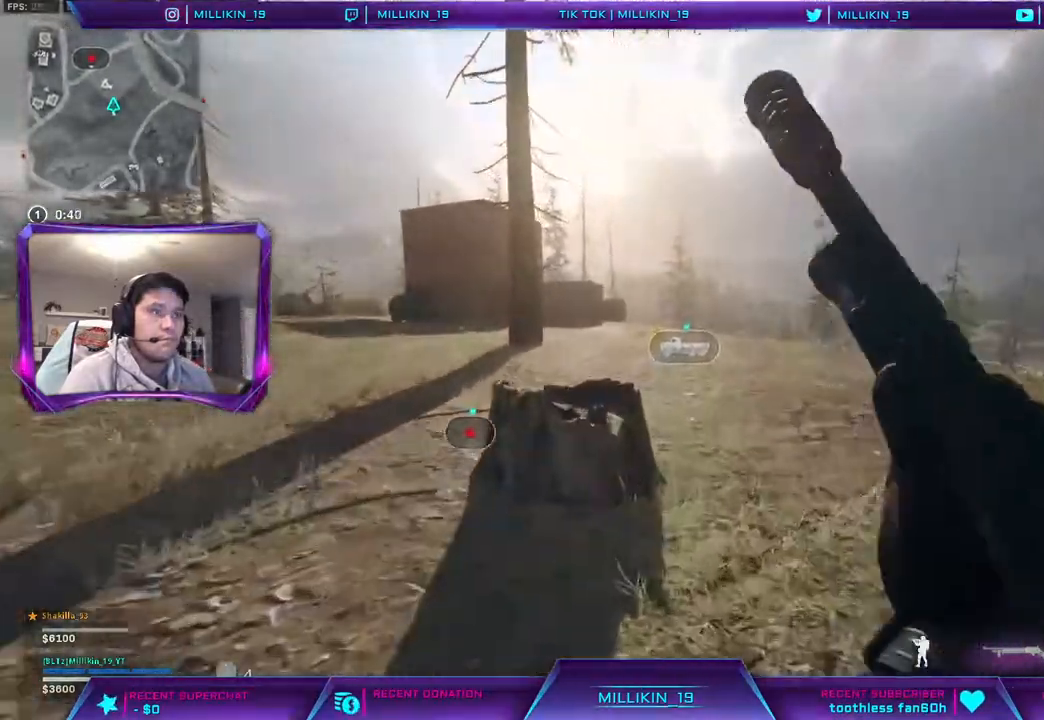
{"buttons": [], "left_stick": "up", "right_stick": "center", "events": [[333, "left_stick", "up"], [400, "right_stick", "up-left"], [500, "right_stick", "center"]]}
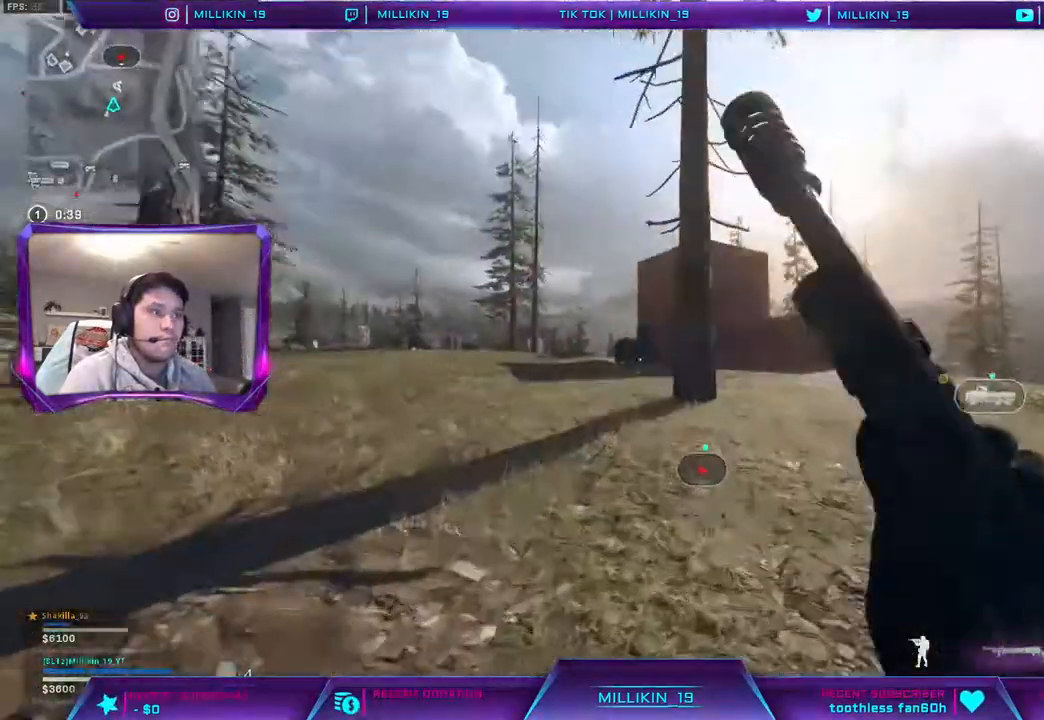
{"buttons": [], "left_stick": "up", "right_stick": "center", "events": [[67, "CROSS", "down"], [217, "CROSS", "up"]]}
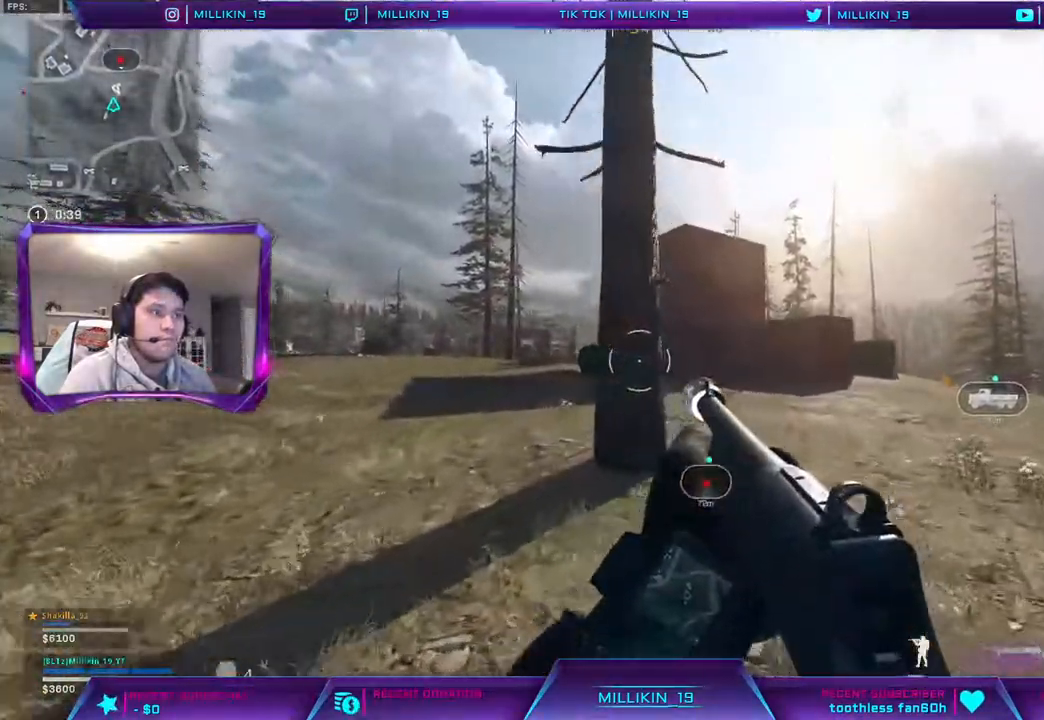
{"buttons": [], "left_stick": "up", "right_stick": "right", "events": [[400, "right_stick", "right"]]}
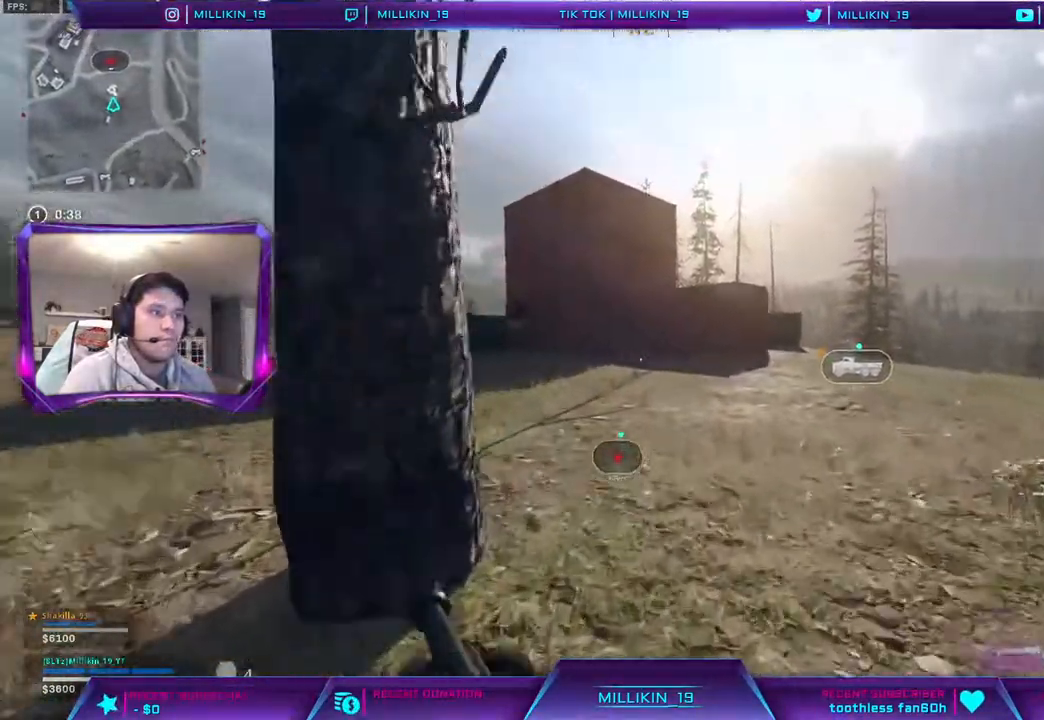
{"buttons": [], "left_stick": "up", "right_stick": "center", "events": [[250, "right_stick", "center"]]}
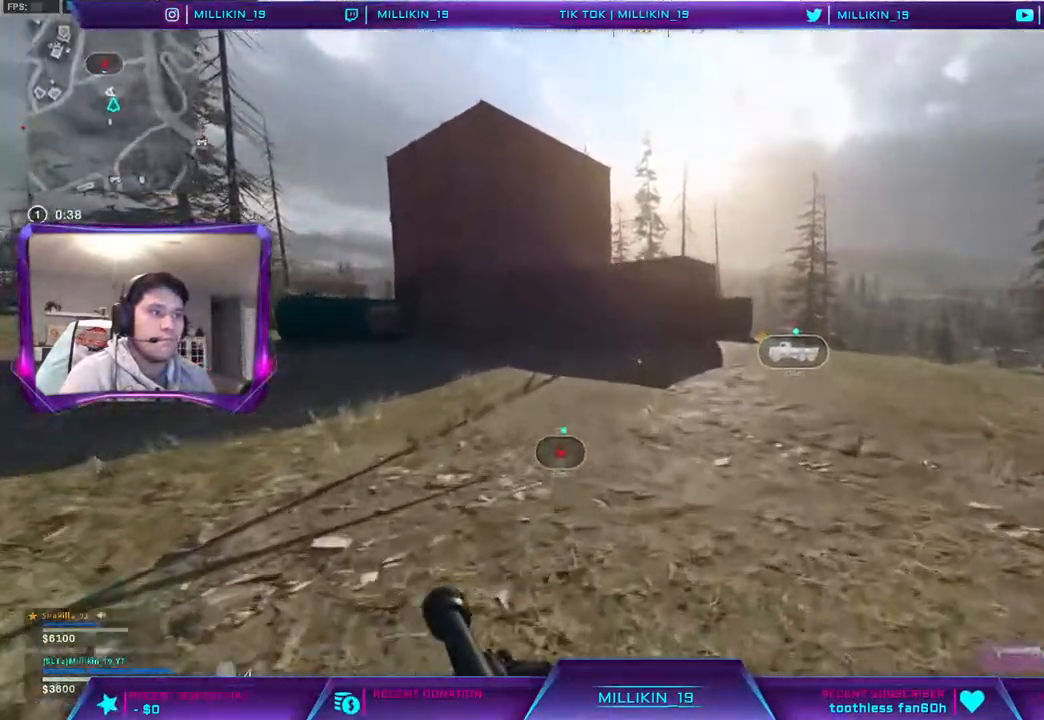
{"buttons": [], "left_stick": "up", "right_stick": "center", "events": []}
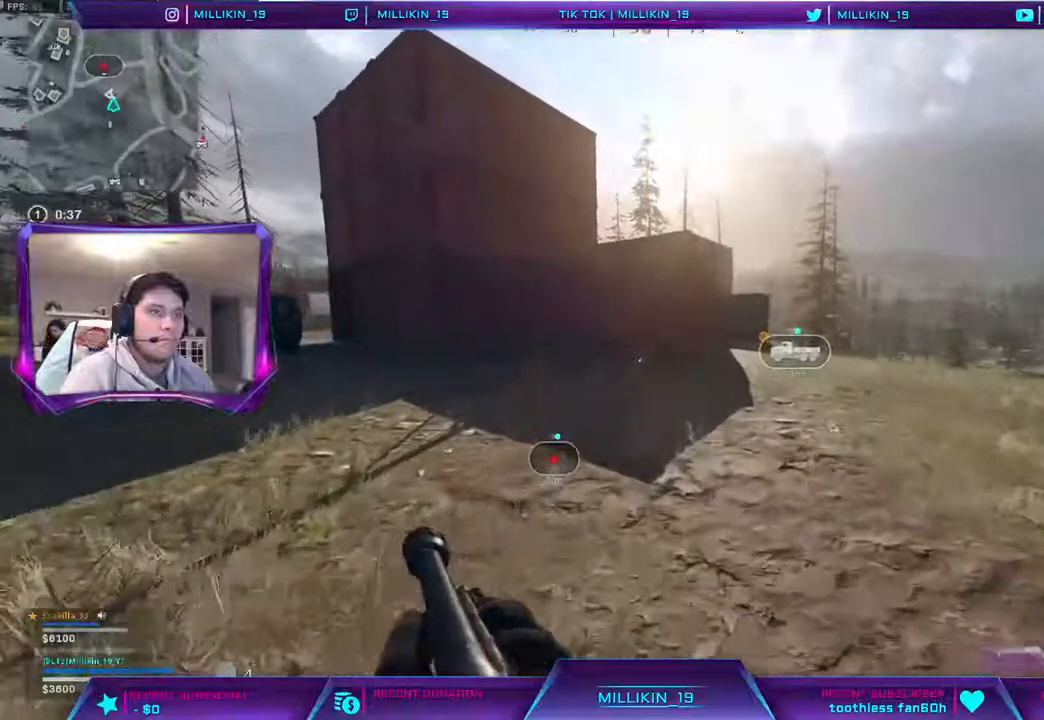
{"buttons": [], "left_stick": "up", "right_stick": "left", "events": [[417, "right_stick", "left"]]}
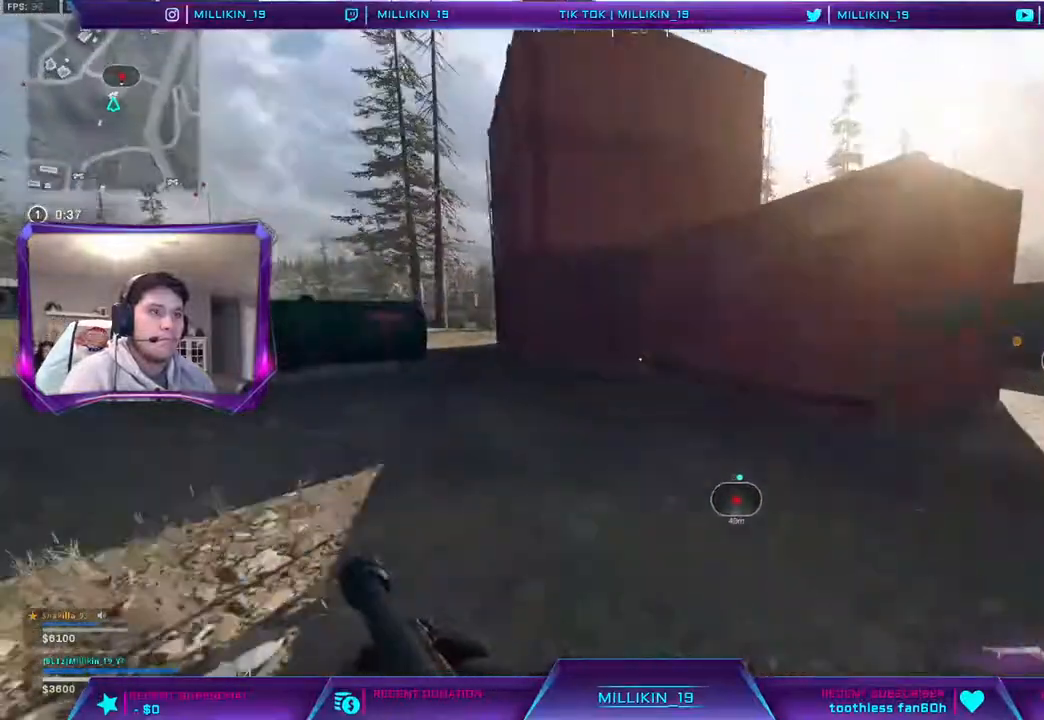
{"buttons": ["R3"], "left_stick": "up-right", "right_stick": "center", "events": [[17, "right_stick", "center"], [333, "left_stick", "up-right"], [467, "R3", "down"]]}